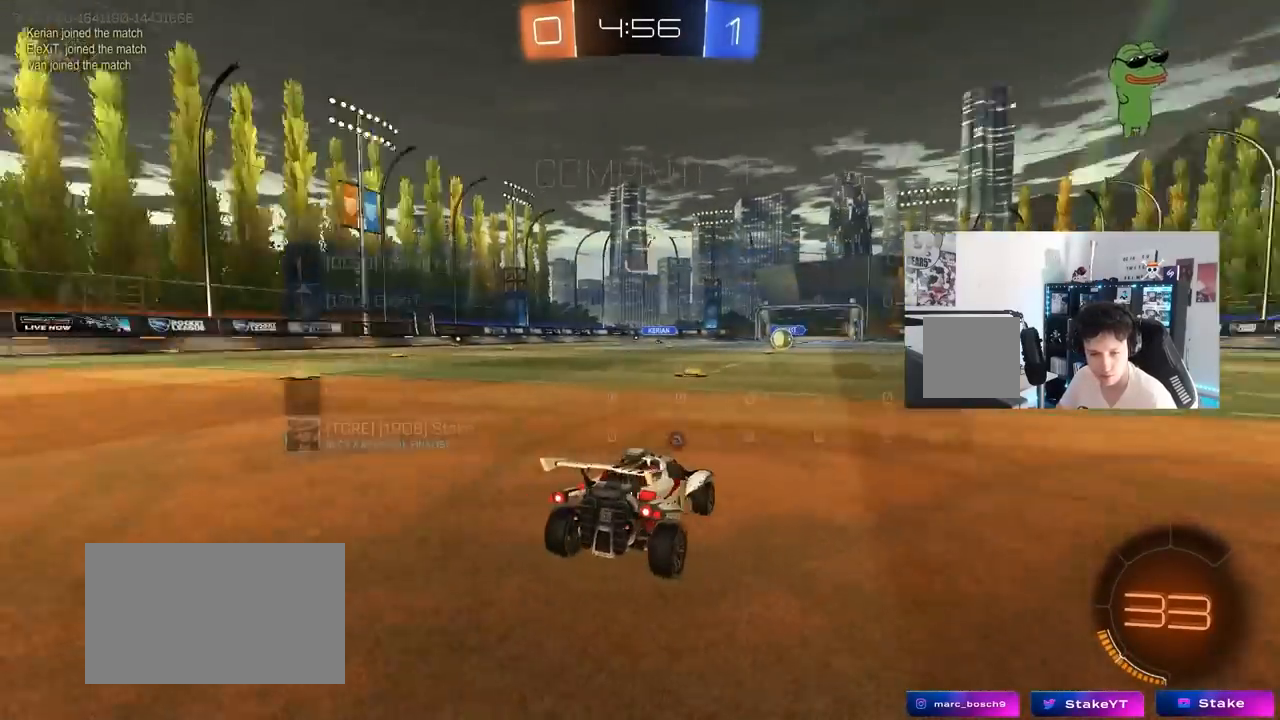
Gameplay with keyboard and mouse; each line is a JSON object with the keys and mouse buttons held at the frame after it. "events" lists presses ("down") and releases ("up") of "1", "2", "3", "4", "5", "a", "alt", "c", "caps_lock", "ctrl", "d", "e", "f", "g", "q", "r", "s", "shift", "space", "t", "tab", "v", "w", "x", "z", "mouse_left", "mouse_wheel" and "mouse_right" between this image and that frame as [ms after this image, input, new state], when the widget could be followed in between. "mouse_left", "mouse_wheel", "mouse_right" = the "left", "wheel", "right" buttons of the "mouse" list. No other keys are recorded. "wheel" means that the mouse wheel is clicked or scrolled. "mouse_move" is the direction in which the mouse moves at that frame (one of eight, or "still"), when it could be read.
{"keys": ["x", "z"], "mouse": [], "mouse_move": "still", "events": [[50, "x", "down"], [100, "z", "up"], [200, "x", "up"], [200, "z", "down"], [283, "x", "down"], [333, "z", "up"], [383, "z", "down"], [433, "x", "up"], [483, "x", "down"]]}
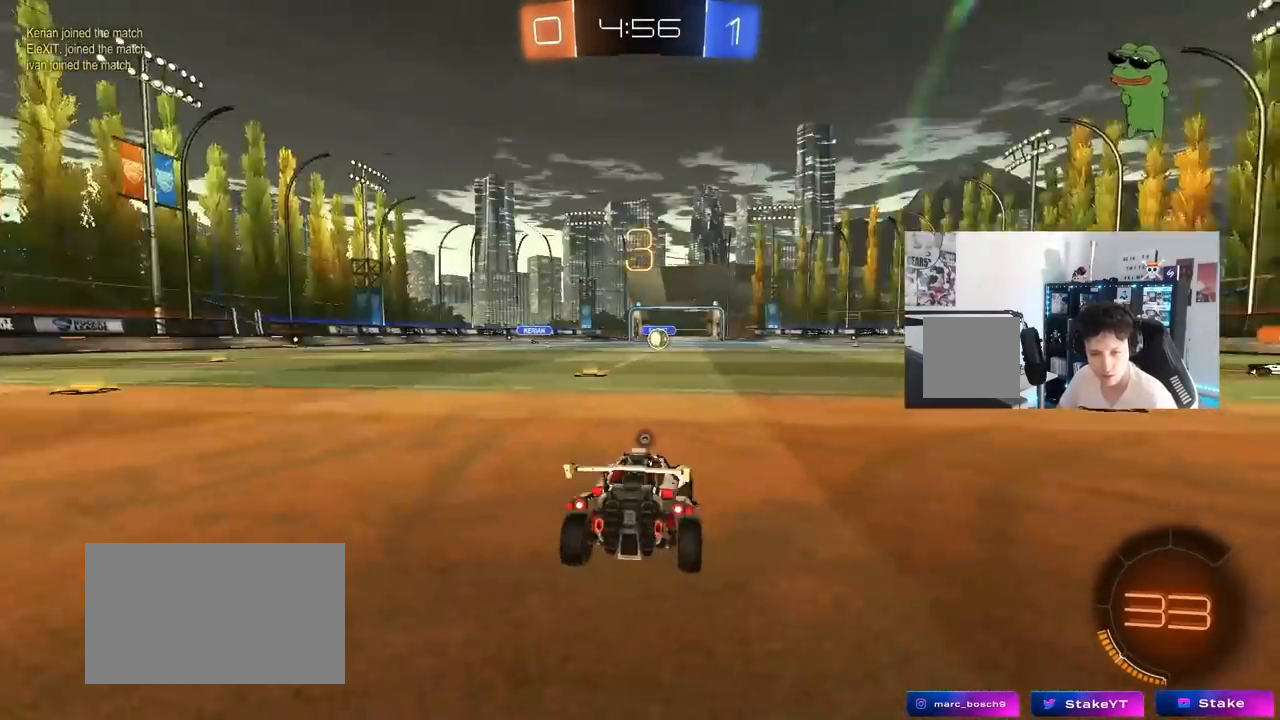
{"keys": ["z"], "mouse": [], "mouse_move": "still", "events": [[17, "z", "up"], [67, "x", "up"], [67, "z", "down"], [167, "x", "down"], [250, "z", "up"], [350, "x", "up"], [450, "z", "down"]]}
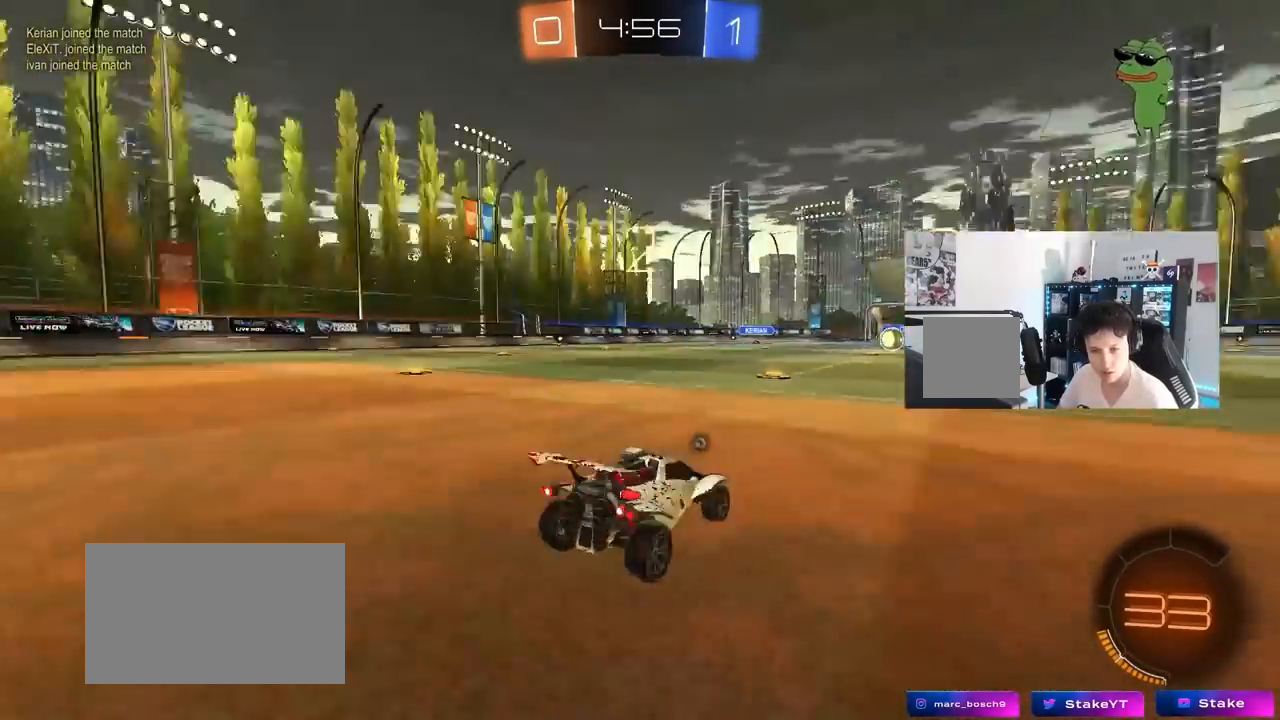
{"keys": ["tab"], "mouse": [], "mouse_move": "still", "events": [[133, "x", "down"], [183, "z", "up"], [267, "x", "up"], [500, "tab", "down"]]}
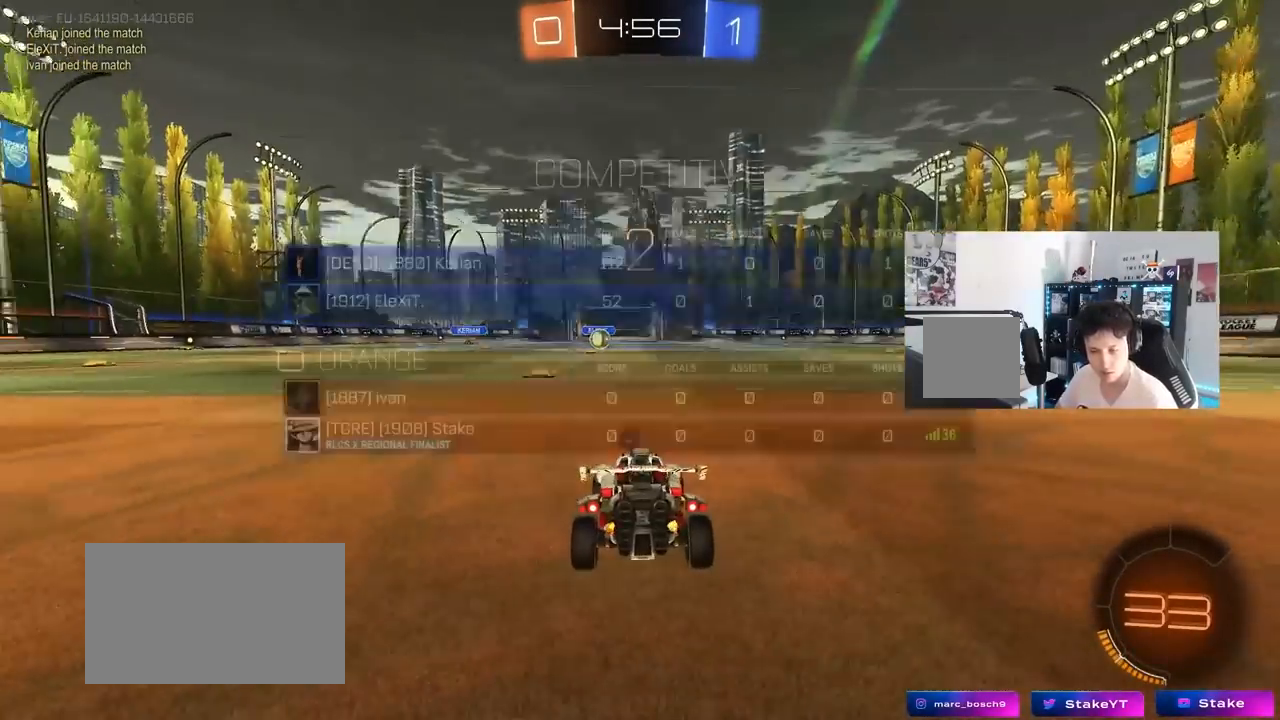
{"keys": ["tab", "w"], "mouse": [], "mouse_move": "up", "events": [[383, "w", "down"]]}
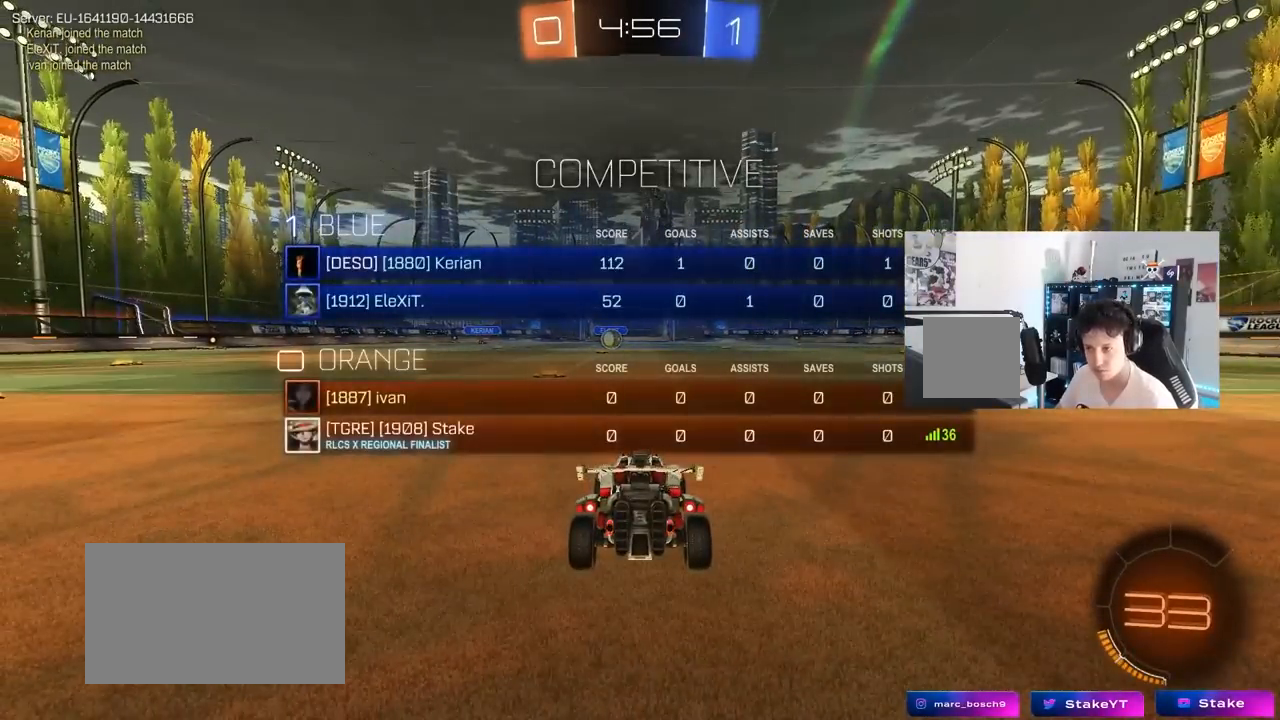
{"keys": ["space", "w"], "mouse": ["left"], "mouse_move": "left", "events": [[117, "mouse_left", "down"], [300, "tab", "up"], [400, "space", "down"]]}
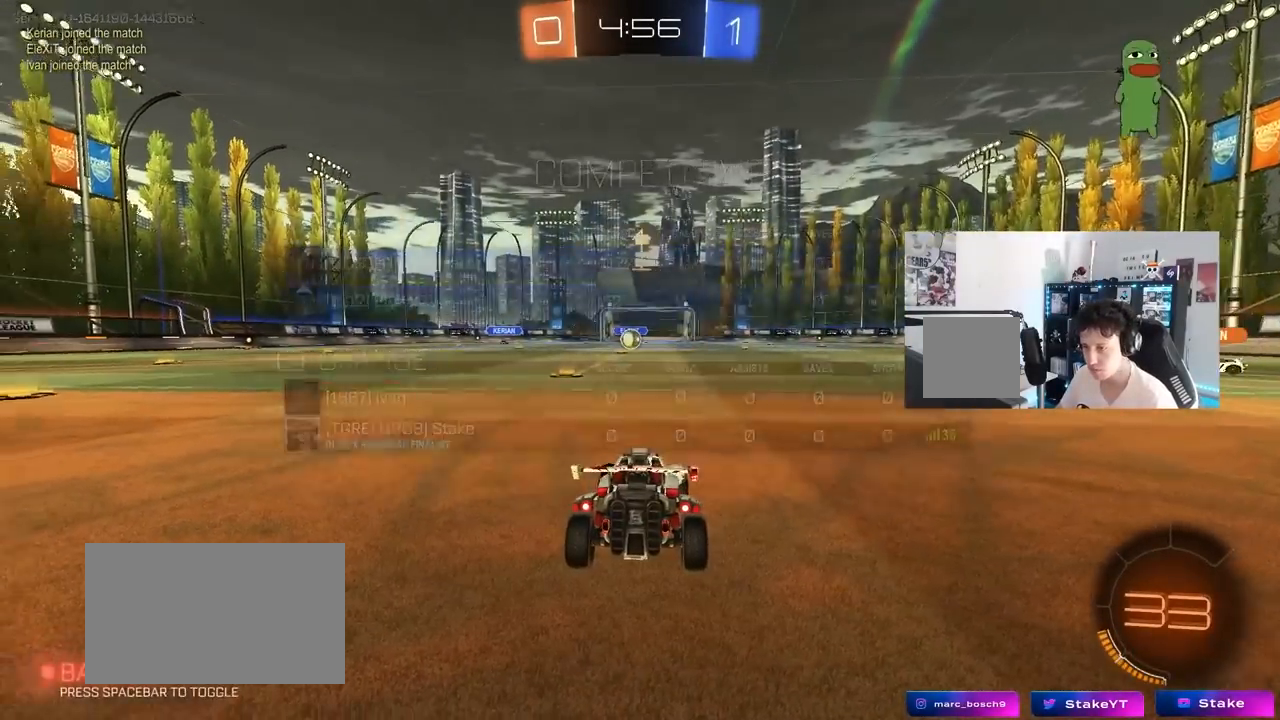
{"keys": ["w"], "mouse": ["left"], "mouse_move": "left", "events": [[33, "space", "up"]]}
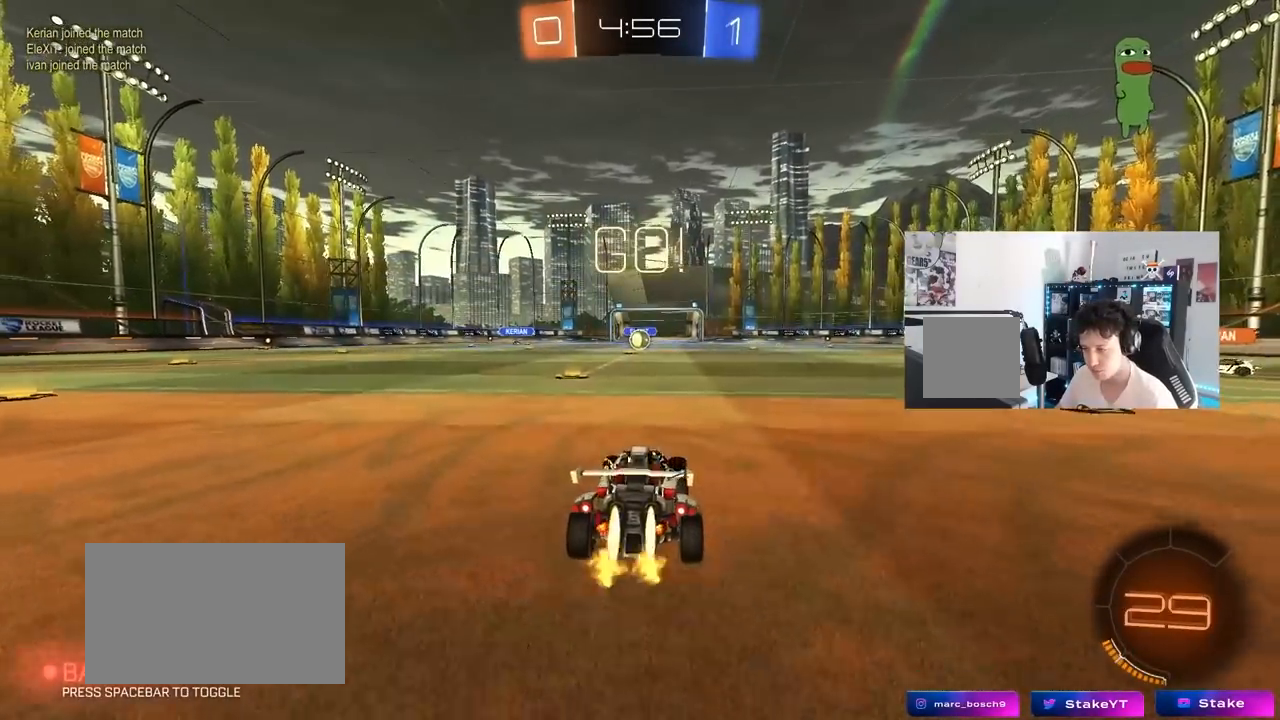
{"keys": ["a", "s", "shift"], "mouse": [], "mouse_move": "still", "events": [[50, "d", "down"], [50, "mouse_right", "down"], [150, "d", "up"], [150, "mouse_right", "up"], [200, "a", "down"], [200, "mouse_right", "down"], [200, "shift", "down"], [233, "w", "up"], [283, "mouse_right", "up"], [283, "s", "down"], [333, "mouse_left", "up"]]}
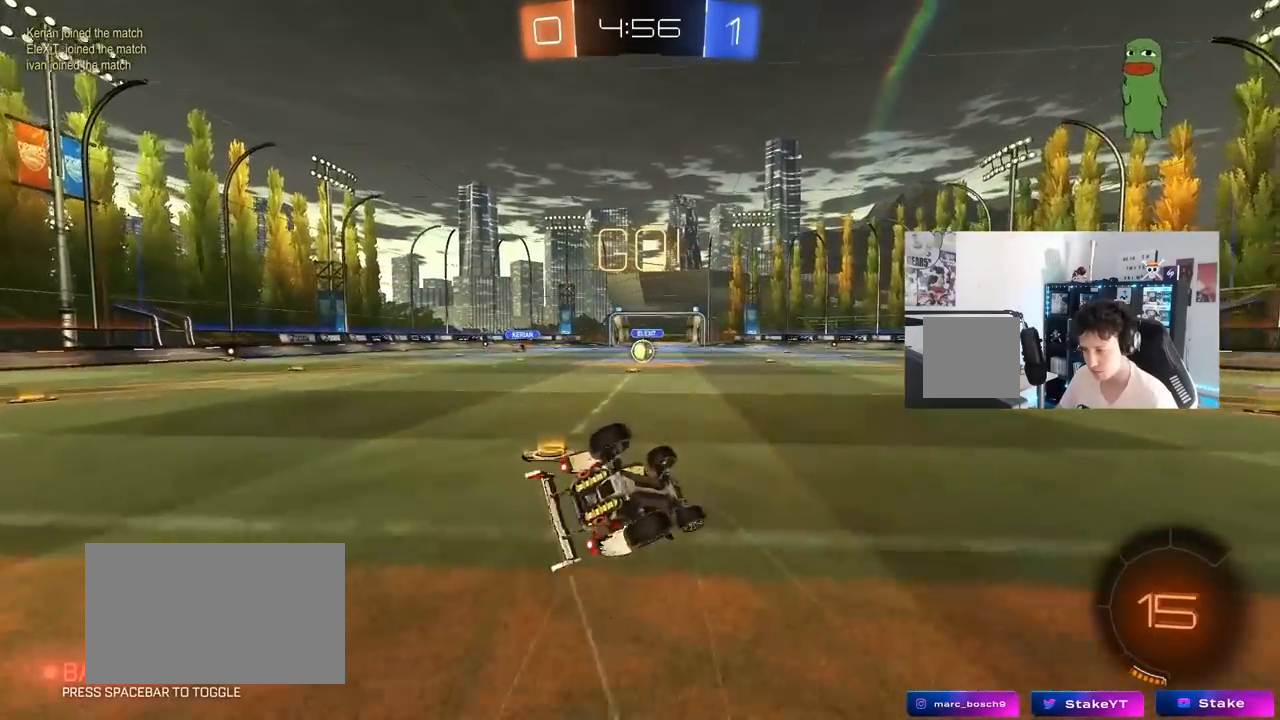
{"keys": ["a"], "mouse": [], "mouse_move": "left", "events": [[67, "mouse_left", "down"], [117, "s", "up"], [217, "mouse_left", "up"], [267, "s", "down"], [450, "s", "up"], [450, "shift", "up"]]}
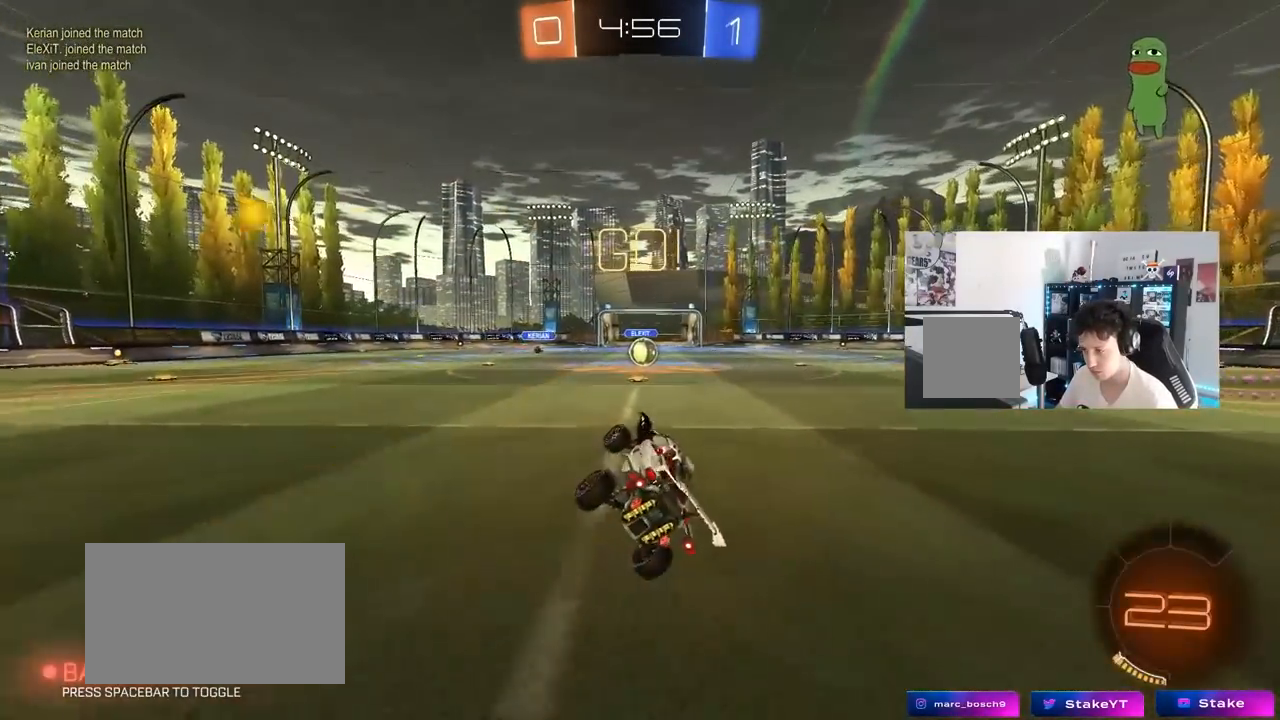
{"keys": ["d", "w"], "mouse": [], "mouse_move": "still", "events": [[50, "a", "up"], [233, "w", "down"], [467, "d", "down"]]}
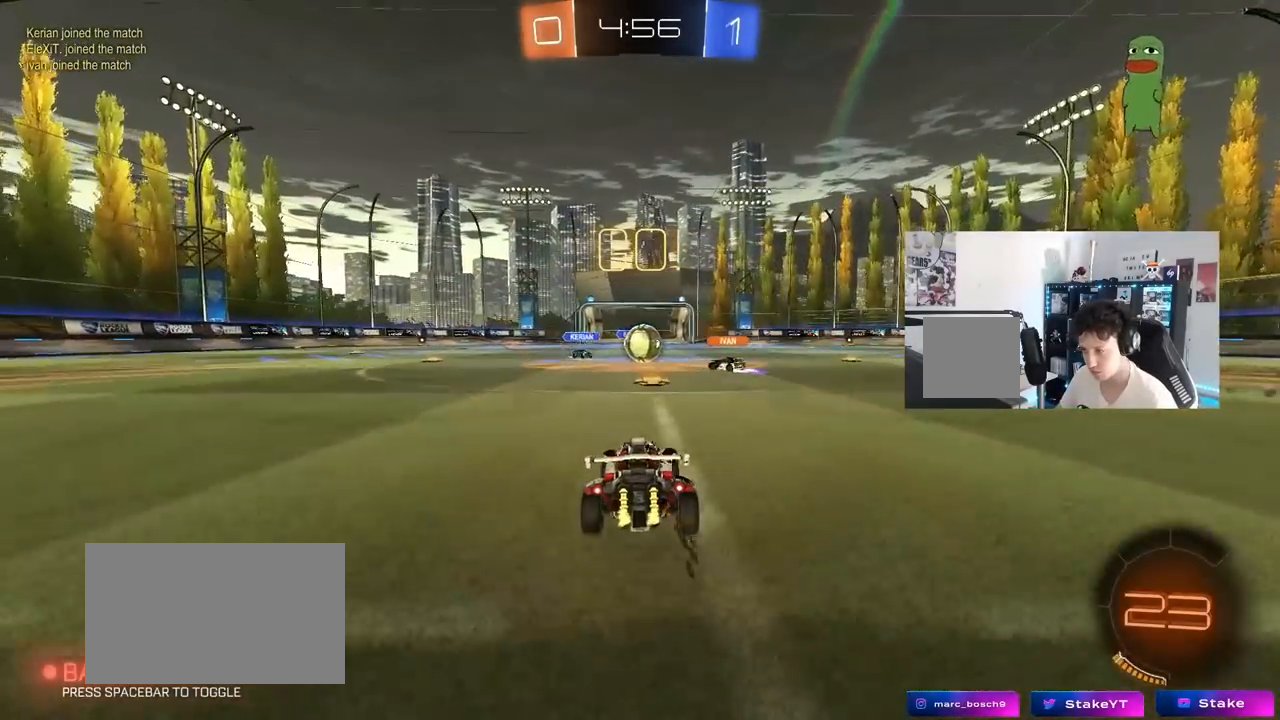
{"keys": ["w"], "mouse": ["left"], "mouse_move": "still", "events": [[17, "d", "up"], [200, "mouse_left", "down"], [283, "d", "down"], [383, "a", "down"], [383, "d", "up"], [483, "a", "up"]]}
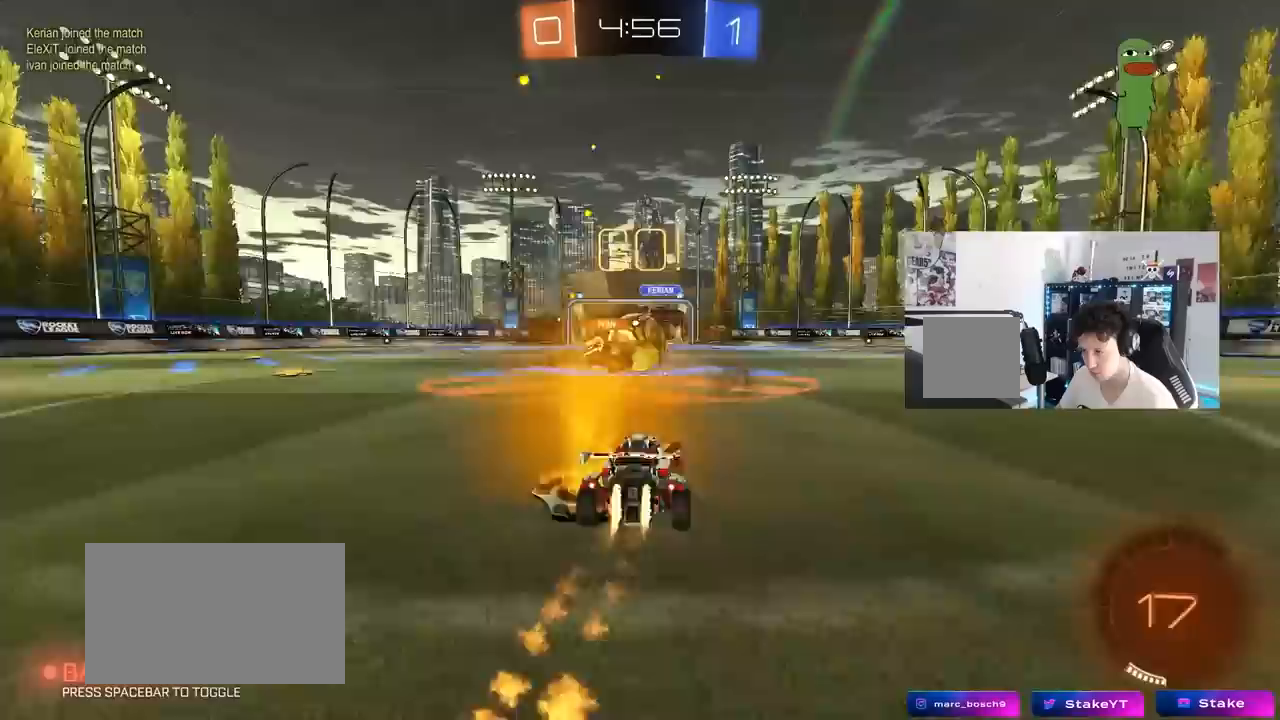
{"keys": ["a", "s", "shift"], "mouse": ["left", "right"], "mouse_move": "down-left", "events": [[67, "w", "up"], [167, "mouse_right", "down"], [217, "a", "down"], [250, "mouse_right", "up"], [350, "mouse_right", "down"], [350, "shift", "down"], [350, "w", "down"], [450, "s", "down"], [500, "w", "up"]]}
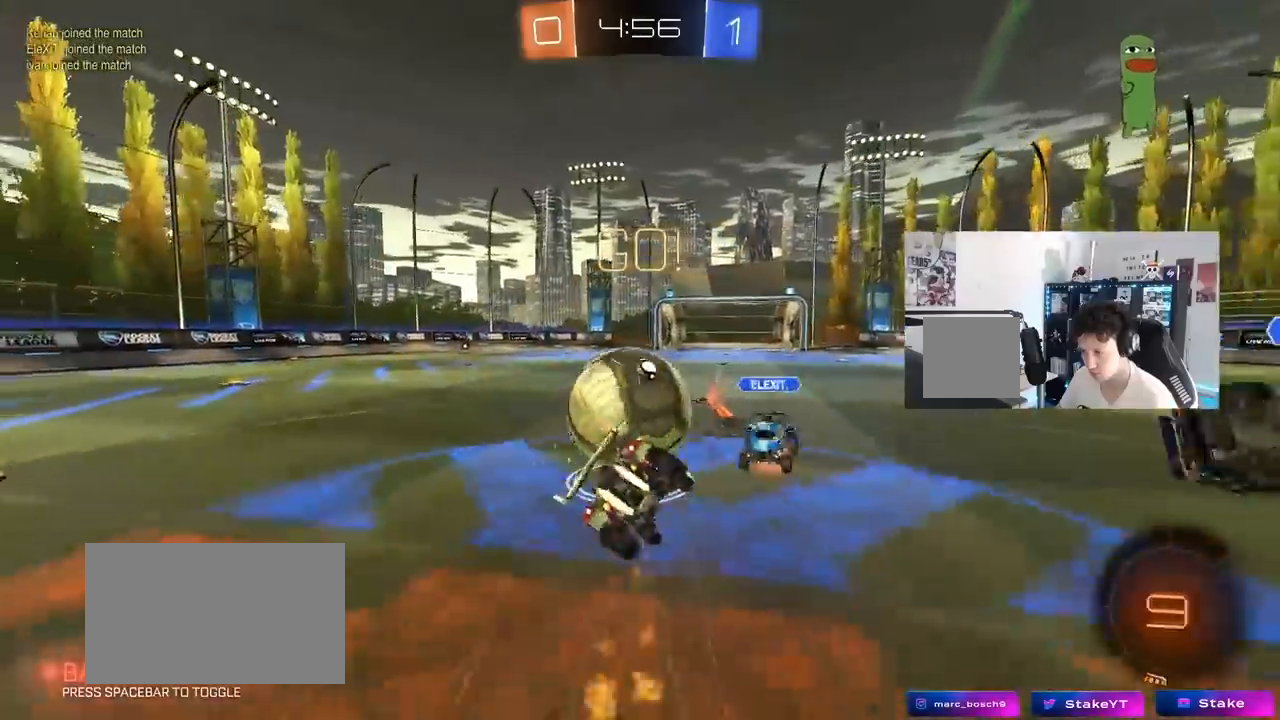
{"keys": ["a", "s", "shift"], "mouse": [], "mouse_move": "still", "events": [[33, "mouse_right", "up"], [317, "s", "up"], [367, "mouse_left", "up"], [467, "s", "down"]]}
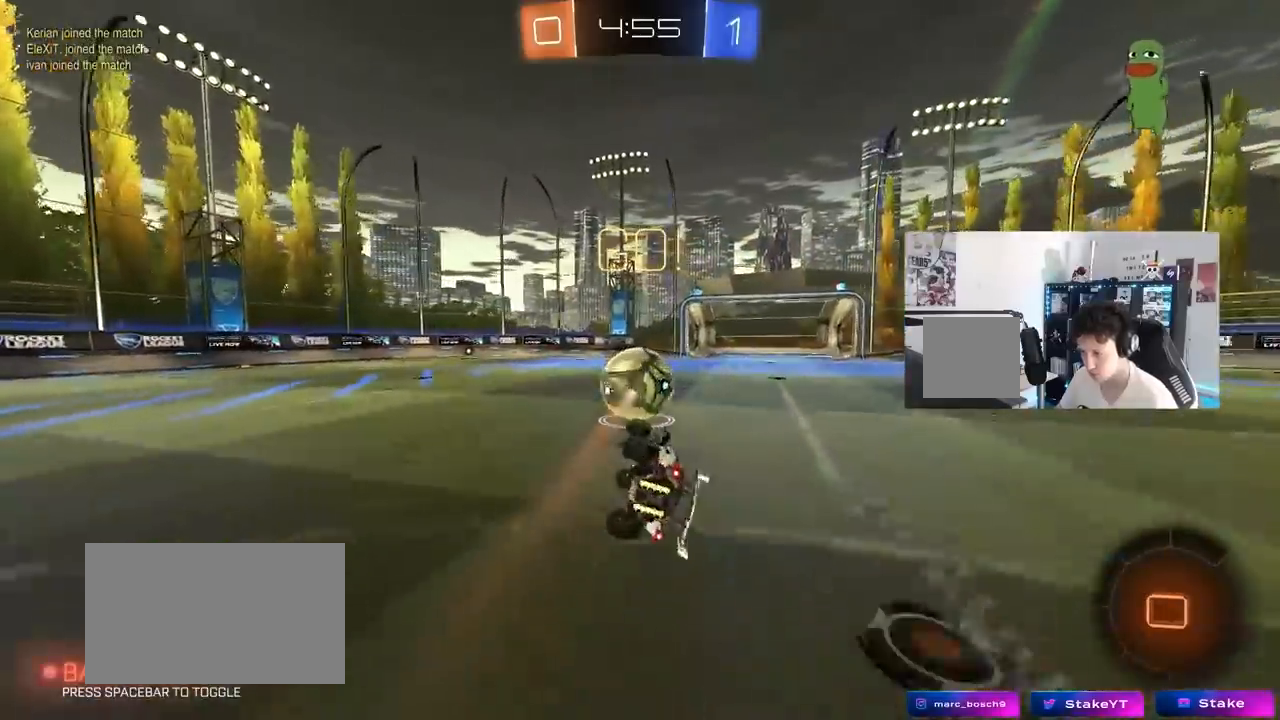
{"keys": ["a", "space", "w"], "mouse": [], "mouse_move": "still", "events": [[50, "s", "up"], [150, "shift", "up"], [200, "a", "up"], [383, "space", "down"], [433, "w", "down"], [467, "a", "down"]]}
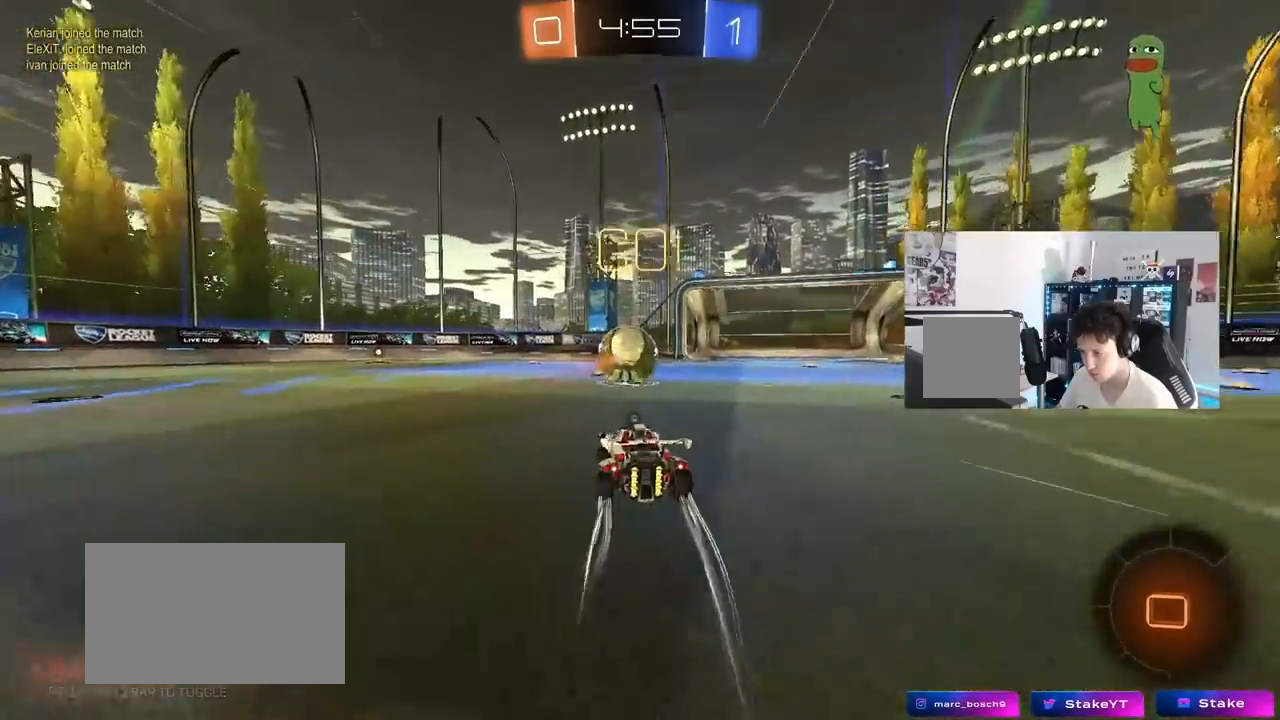
{"keys": ["d", "w"], "mouse": ["left", "right"], "mouse_move": "still", "events": [[67, "space", "up"], [250, "a", "up"], [350, "d", "down"], [483, "mouse_left", "down"], [483, "mouse_right", "down"]]}
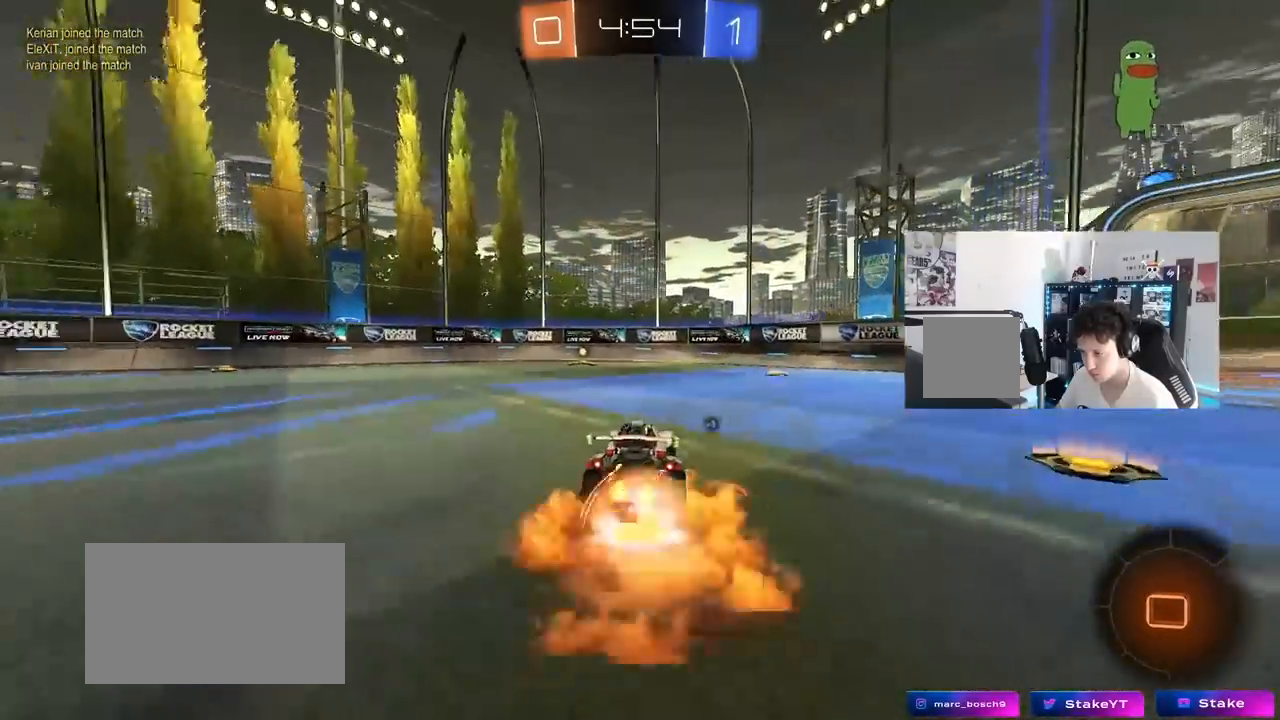
{"keys": ["a", "shift"], "mouse": [], "mouse_move": "still", "events": [[33, "a", "down"], [33, "d", "up"], [33, "shift", "down"], [83, "mouse_right", "up"], [133, "mouse_right", "down"], [133, "s", "down"], [133, "w", "up"], [267, "mouse_right", "up"], [267, "space", "down"], [317, "mouse_left", "up"], [367, "s", "up"], [500, "space", "up"]]}
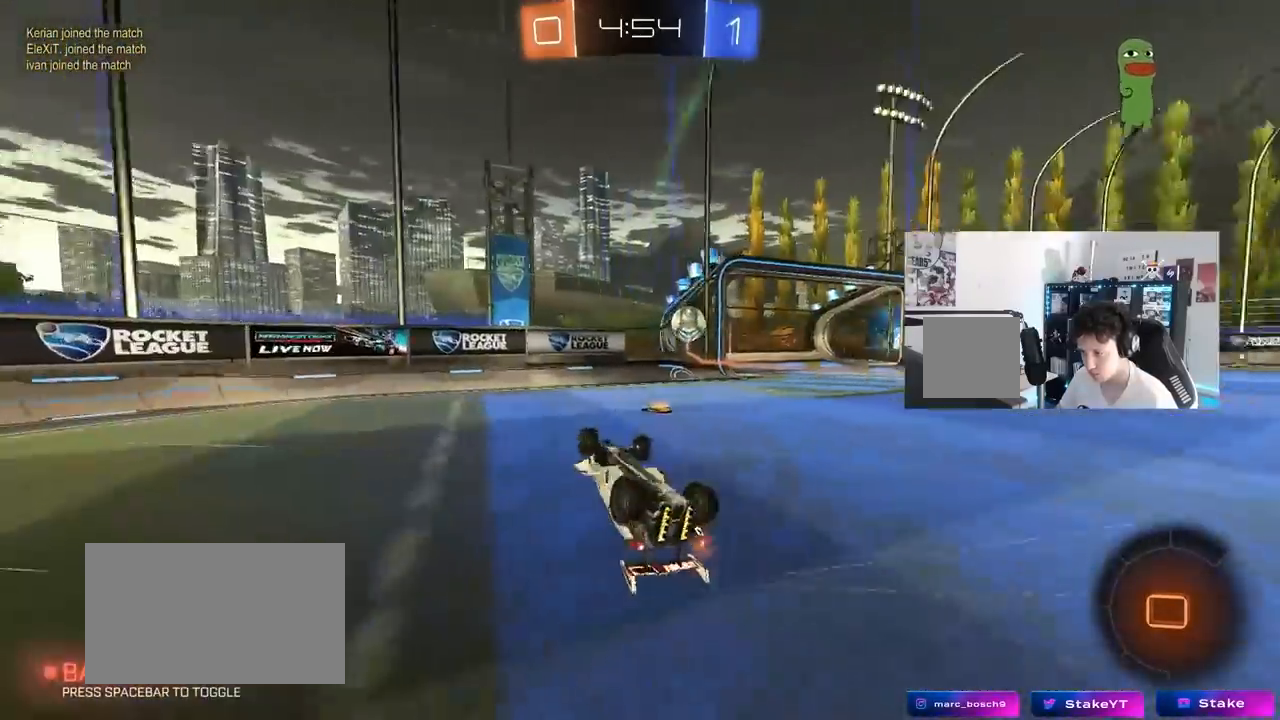
{"keys": ["w"], "mouse": [], "mouse_move": "still", "events": [[50, "s", "down"], [250, "s", "up"], [250, "shift", "up"], [283, "a", "up"], [483, "w", "down"]]}
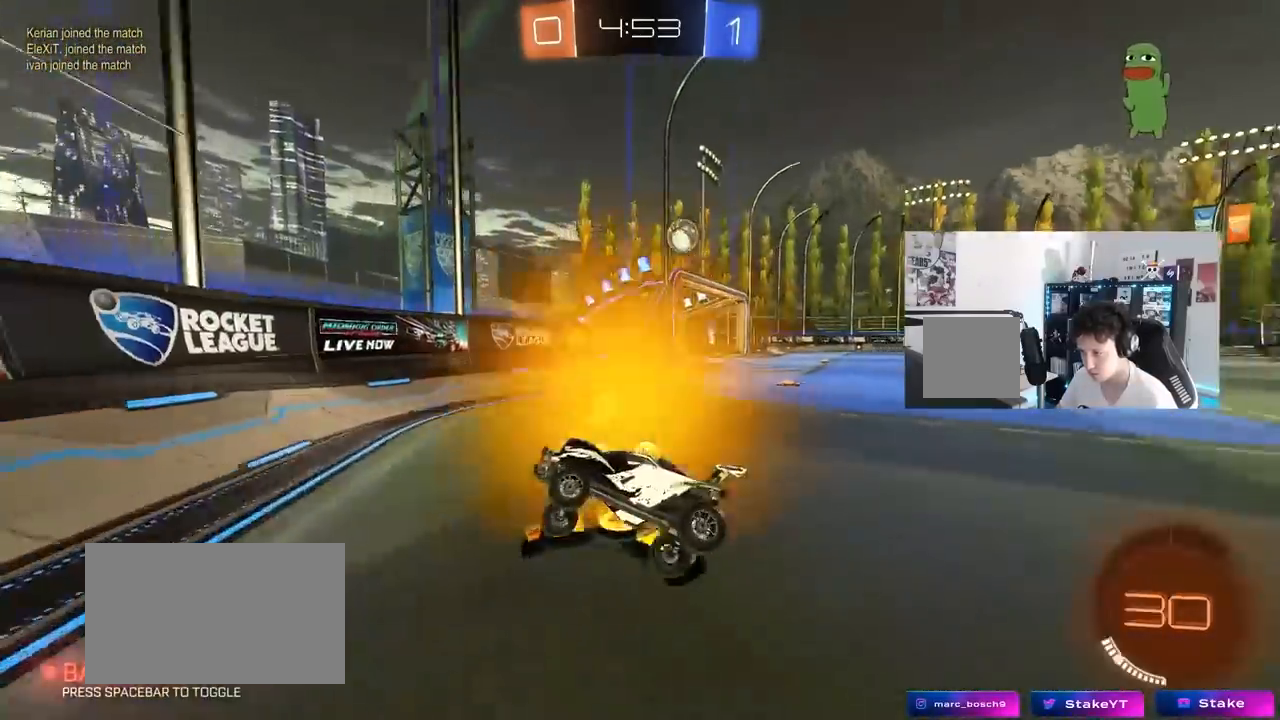
{"keys": ["d", "s"], "mouse": [], "mouse_move": "still", "events": [[67, "d", "down"], [400, "s", "down"], [450, "w", "up"]]}
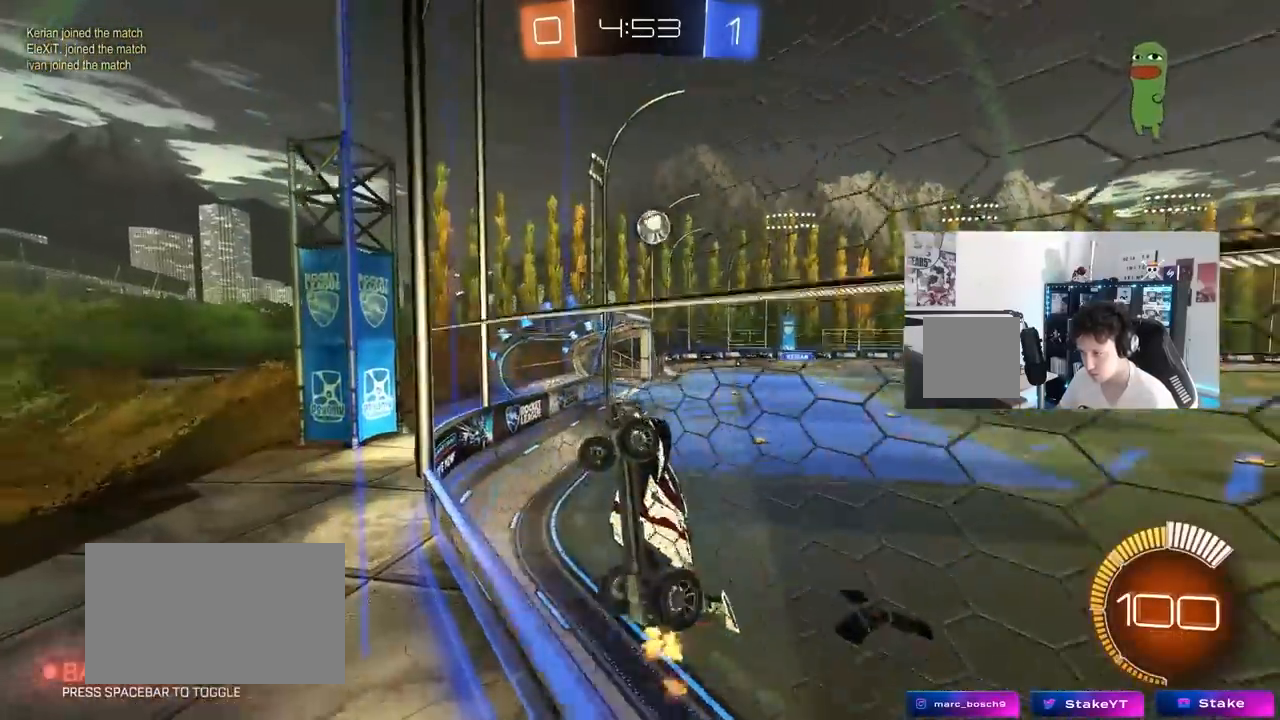
{"keys": ["a", "w"], "mouse": ["left"], "mouse_move": "down-left", "events": [[50, "mouse_right", "down"], [183, "a", "down"], [183, "d", "up"], [183, "mouse_left", "down"], [183, "shift", "down"], [317, "mouse_right", "up"], [367, "s", "up"], [467, "shift", "up"], [500, "w", "down"]]}
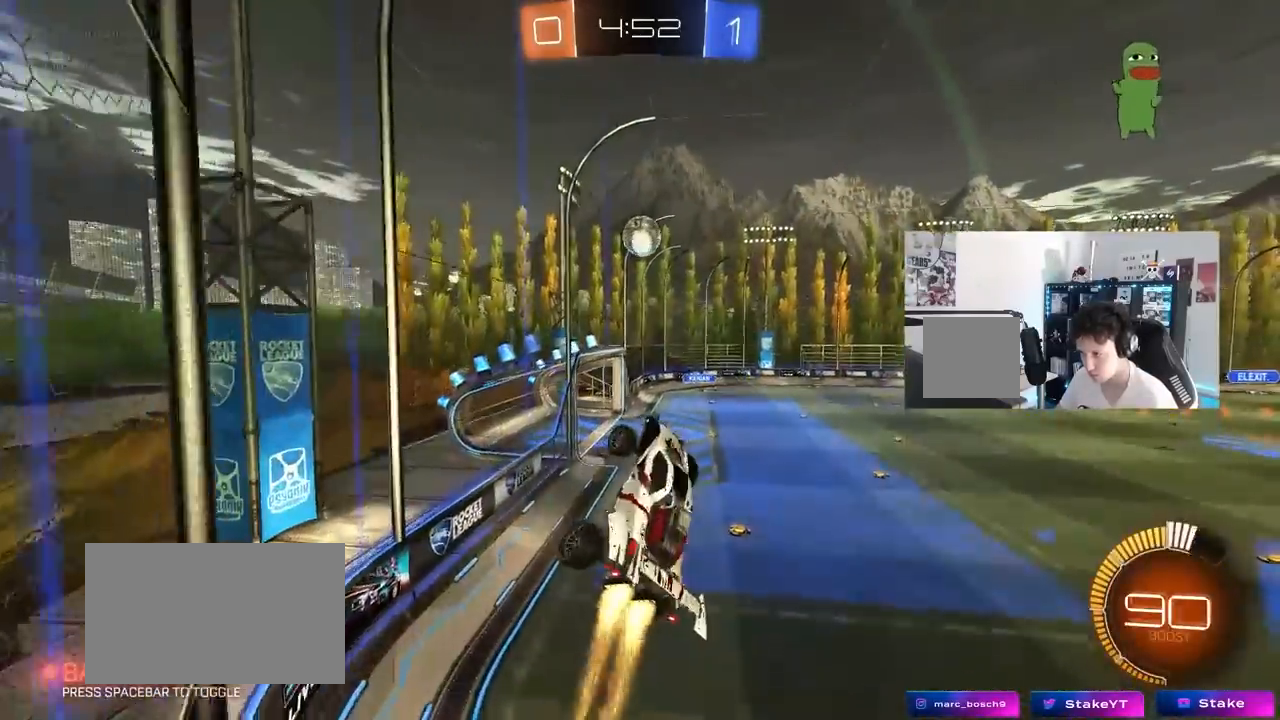
{"keys": [], "mouse": ["left"], "mouse_move": "still", "events": [[150, "a", "up"], [250, "d", "down"], [250, "w", "up"], [283, "w", "down"], [383, "d", "up"], [383, "w", "up"]]}
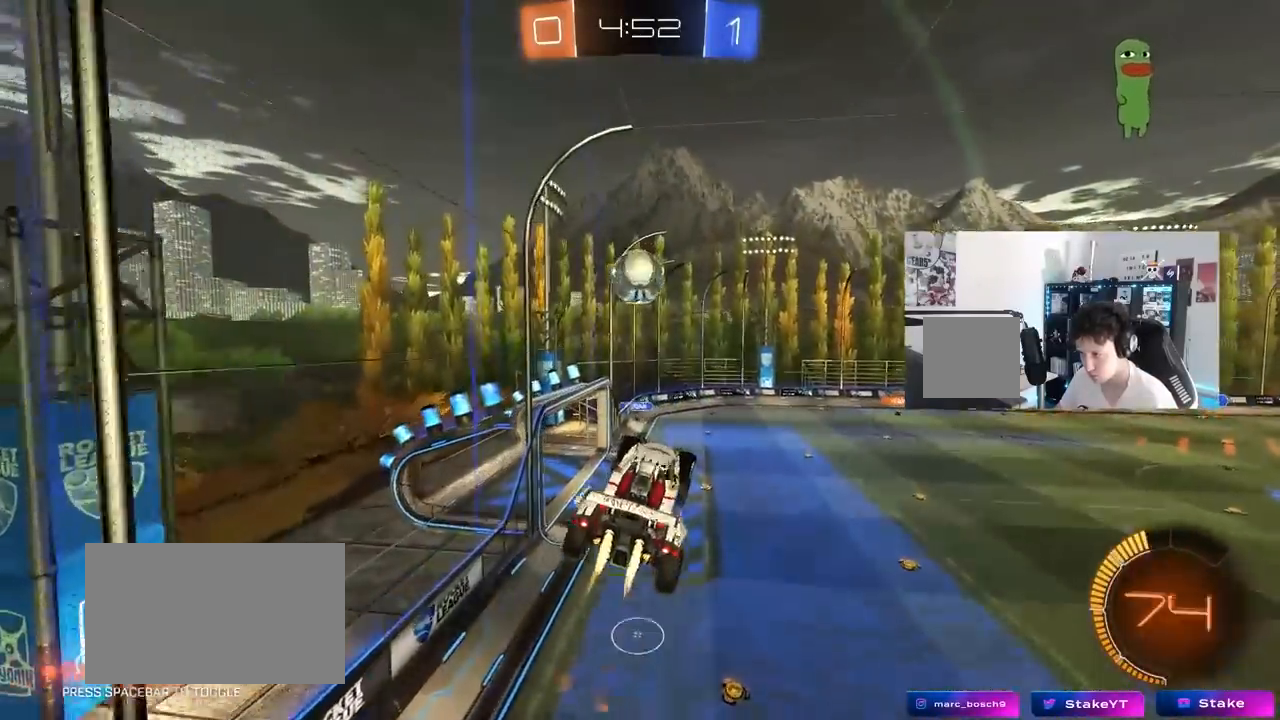
{"keys": ["a", "shift", "w"], "mouse": ["left", "right"], "mouse_move": "still", "events": [[350, "a", "down"], [400, "shift", "down"], [400, "w", "down"], [483, "mouse_right", "down"]]}
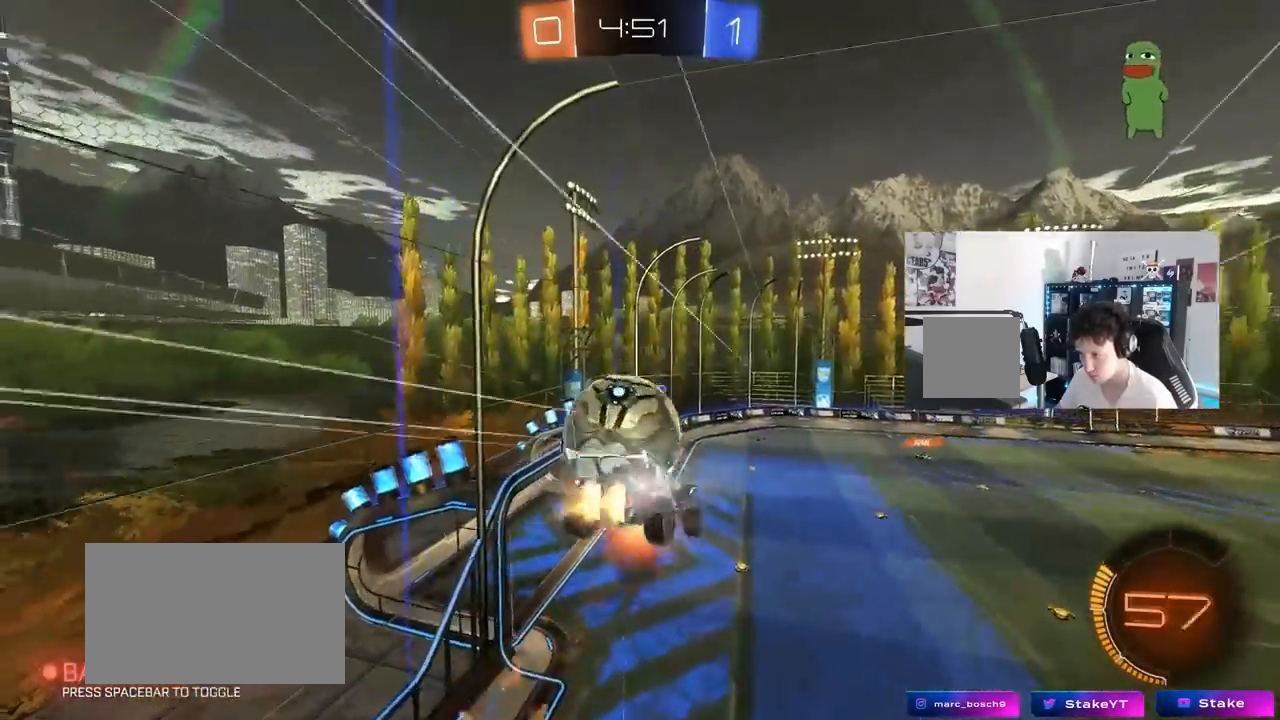
{"keys": ["a", "s", "shift"], "mouse": ["left"], "mouse_move": "still", "events": [[33, "s", "down"], [33, "w", "up"], [133, "mouse_right", "up"]]}
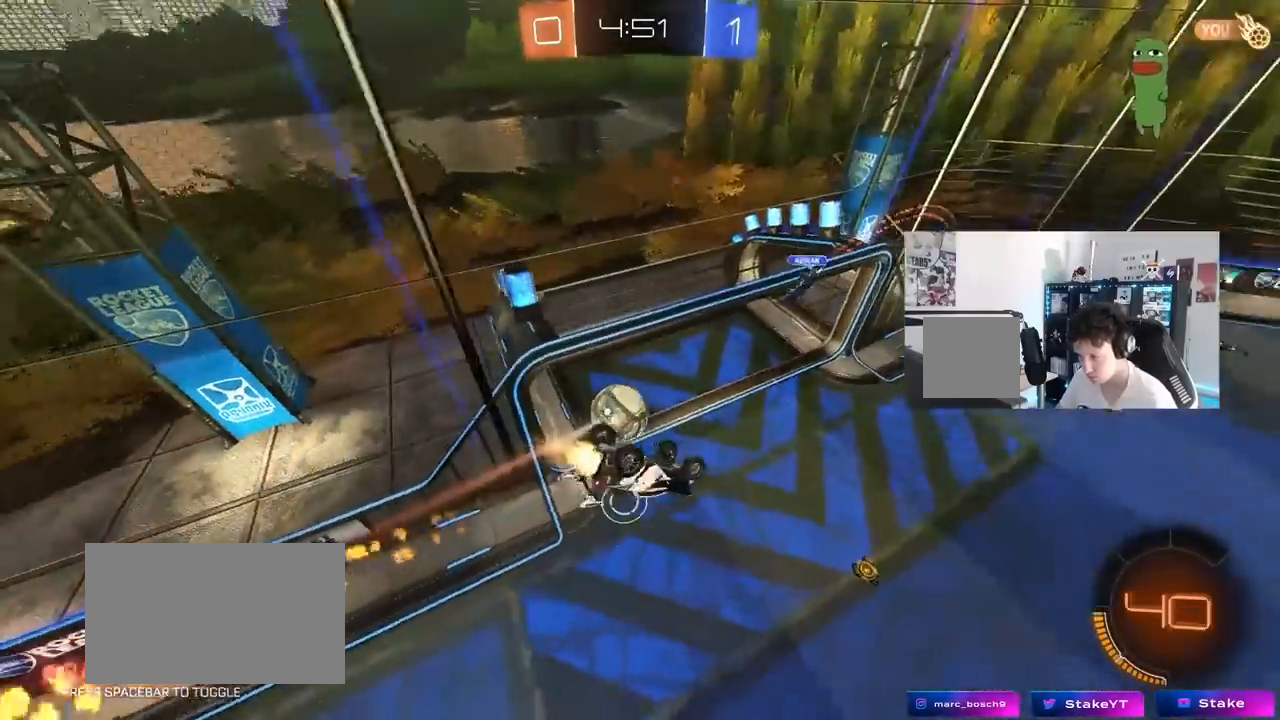
{"keys": ["a", "shift", "w"], "mouse": [], "mouse_move": "still", "events": [[150, "mouse_left", "up"], [200, "a", "up"], [200, "shift", "up"], [283, "s", "up"], [333, "shift", "down"], [383, "a", "down"], [467, "w", "down"]]}
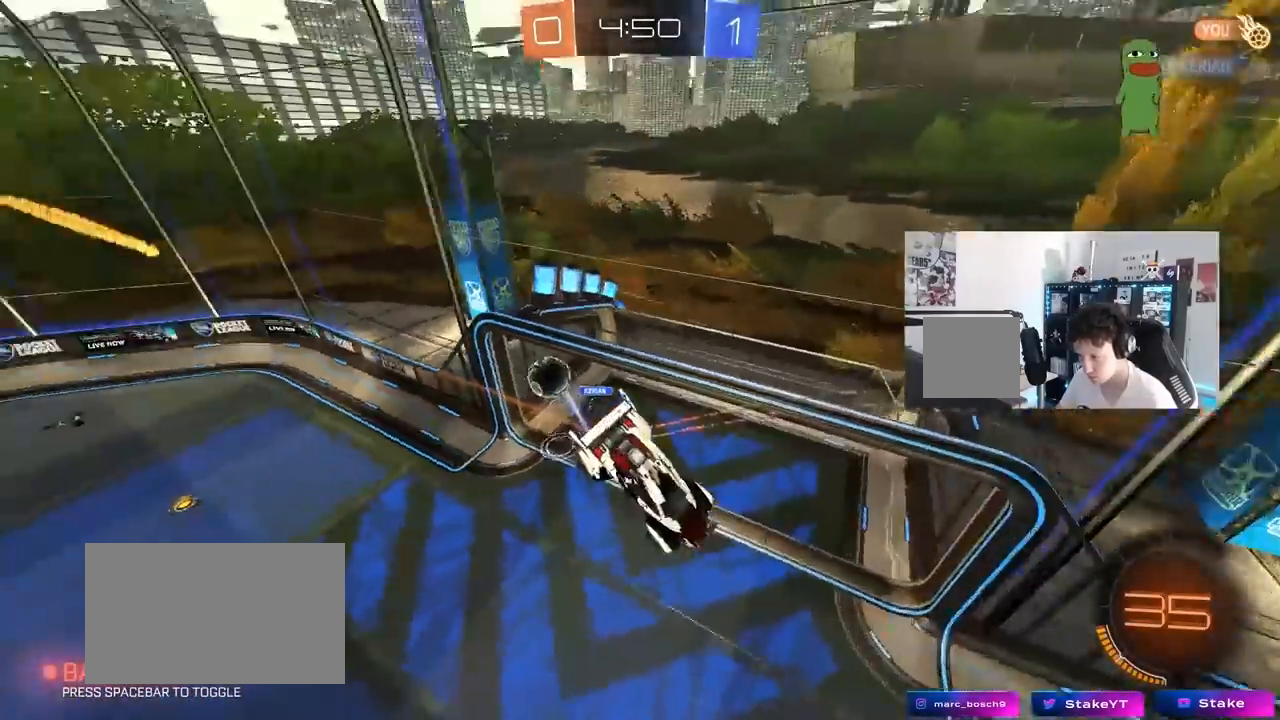
{"keys": [], "mouse": [], "mouse_move": "still", "events": [[117, "shift", "up"], [217, "a", "up"], [267, "w", "up"], [300, "d", "down"], [350, "shift", "down"], [400, "d", "up"], [500, "shift", "up"]]}
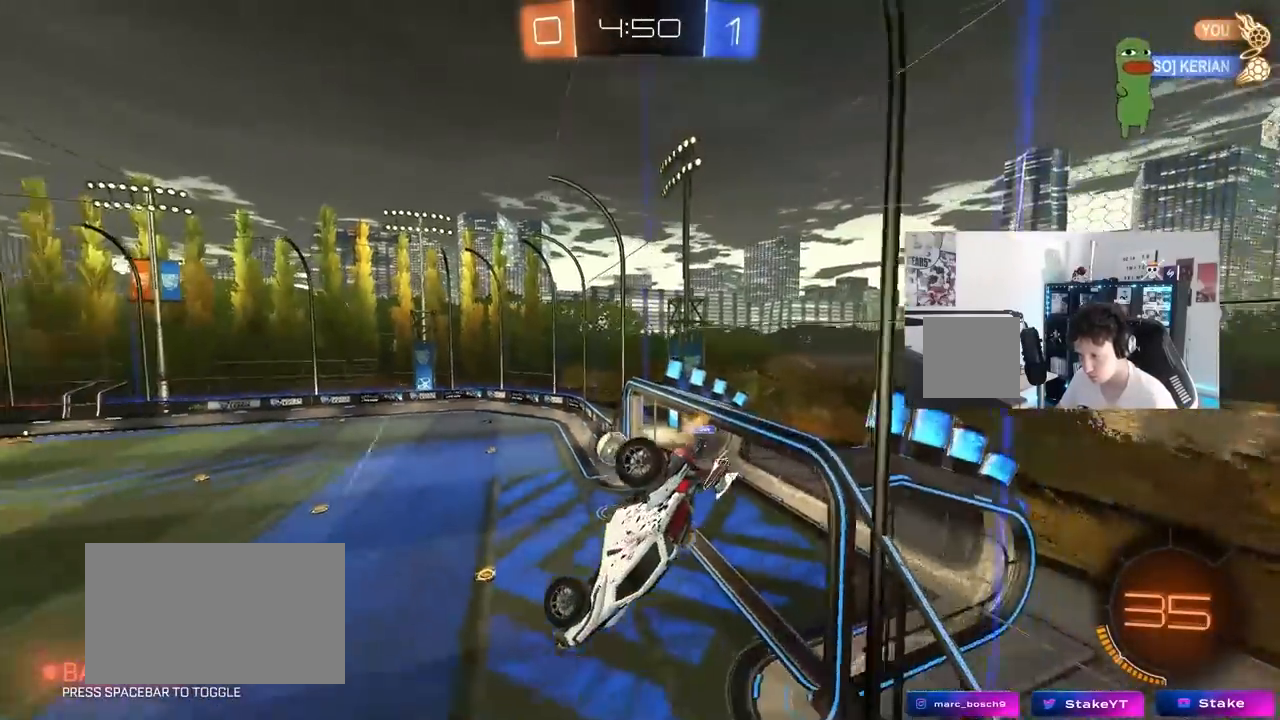
{"keys": ["d"], "mouse": [], "mouse_move": "still", "events": [[33, "d", "down"], [83, "s", "down"], [83, "shift", "down"], [417, "d", "up"], [417, "s", "up"], [417, "shift", "up"], [500, "d", "down"]]}
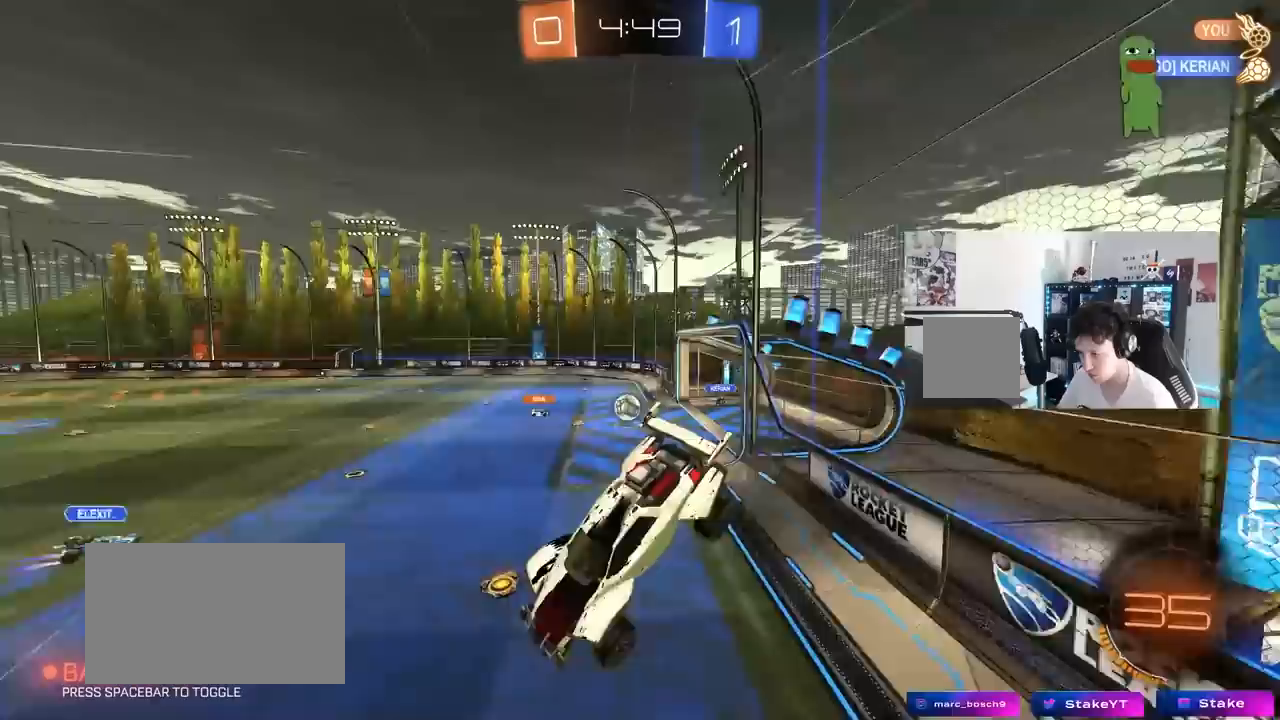
{"keys": ["d", "w"], "mouse": [], "mouse_move": "still", "events": [[100, "w", "down"], [250, "d", "up"], [250, "w", "up"], [333, "d", "down"], [333, "w", "down"]]}